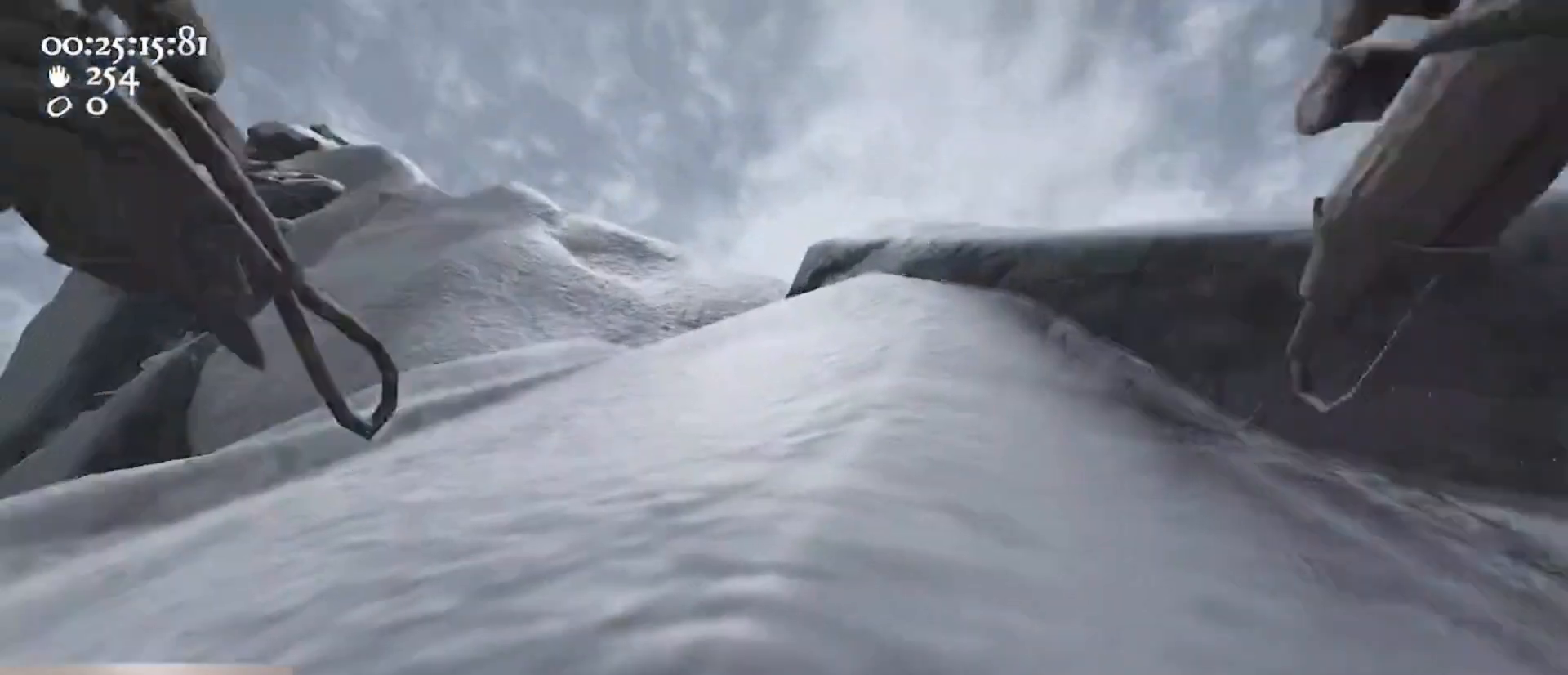
Gameplay with keyboard and mouse; each line is a JSON object with the keys and mouse buttons held at the frame after it. "events" lists presses ("down") and releases ("up") of "1", "2", "3", "4", "5", "a", "alt", "c", "caps_lock", "ctrl", "d", "e", "f", "g", "q", "r", "s", "shift", "space", "t", "tab", "v", "w", "x", "z", "mouse_left", "mouse_wheel" and "mouse_right" between this image and that frame as [ms after this image, input, new state], when the widget could be followed in between. "mouse_left", "mouse_wheel", "mouse_right" = the "left", "wheel", "right" buttons of the "mouse" list. No other keys are recorded. "wheel" means that the mouse wheel is clicked or scrolled. Not read: mouse_move.
{"keys": ["ctrl", "w"], "mouse": ["left", "right"], "events": [[133, "mouse_left", "up"], [133, "mouse_right", "up"], [167, "mouse_left", "down"], [167, "mouse_right", "down"], [433, "mouse_left", "up"], [433, "mouse_right", "up"], [500, "ctrl", "down"], [500, "mouse_left", "down"], [500, "mouse_right", "down"]]}
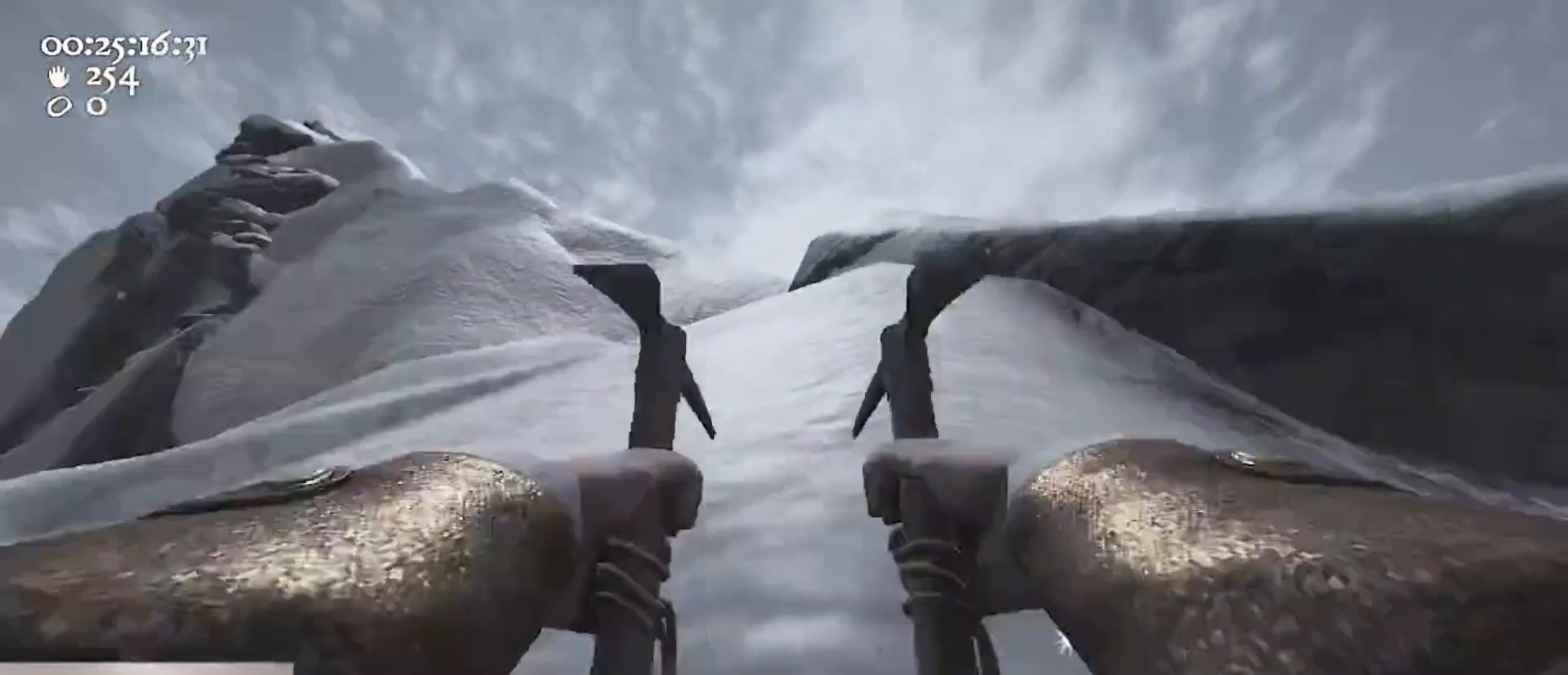
{"keys": ["w"], "mouse": ["left", "right"], "events": [[33, "space", "down"], [233, "ctrl", "up"], [233, "space", "up"], [267, "mouse_left", "up"], [267, "mouse_right", "up"], [300, "mouse_left", "down"], [300, "mouse_right", "down"]]}
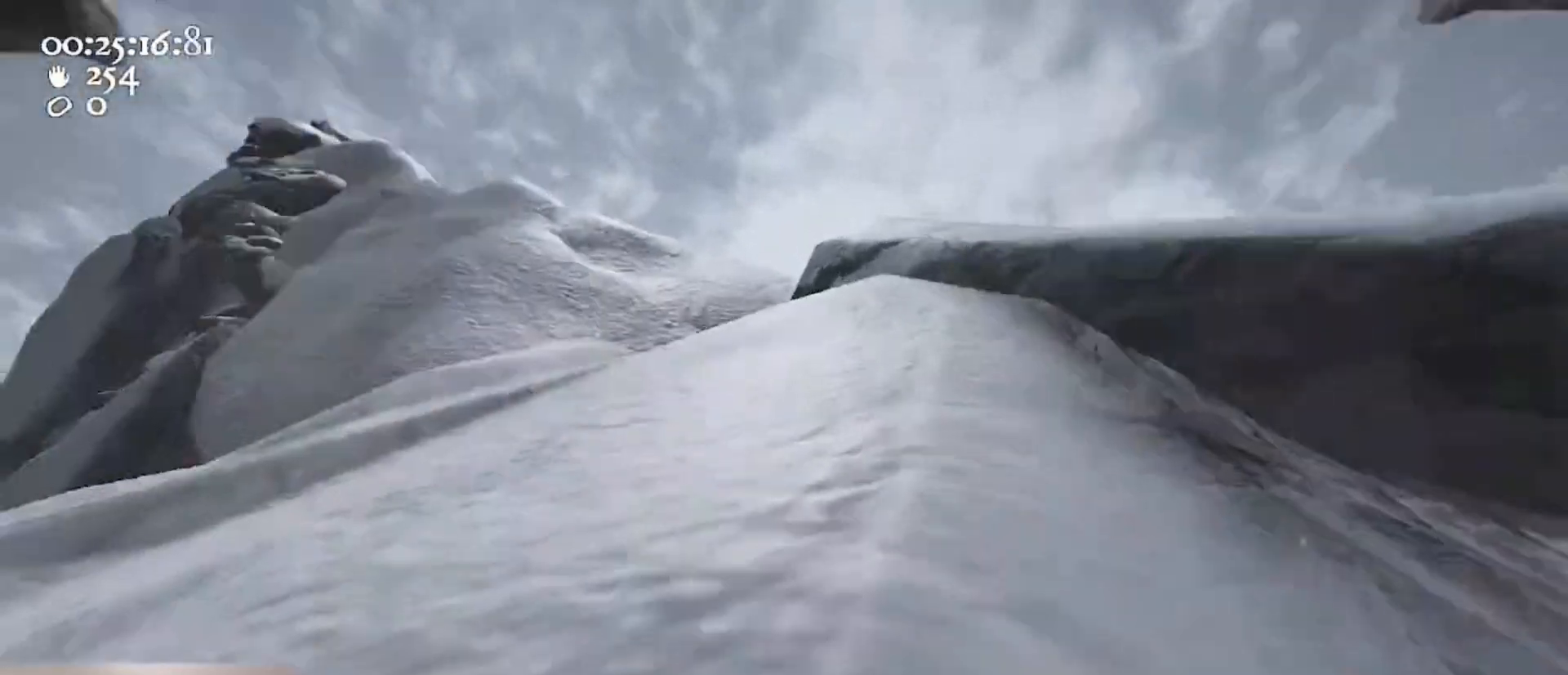
{"keys": ["w"], "mouse": [], "events": [[100, "mouse_left", "up"], [100, "mouse_right", "up"], [200, "mouse_left", "down"], [200, "mouse_right", "down"], [433, "mouse_left", "up"], [467, "mouse_right", "up"]]}
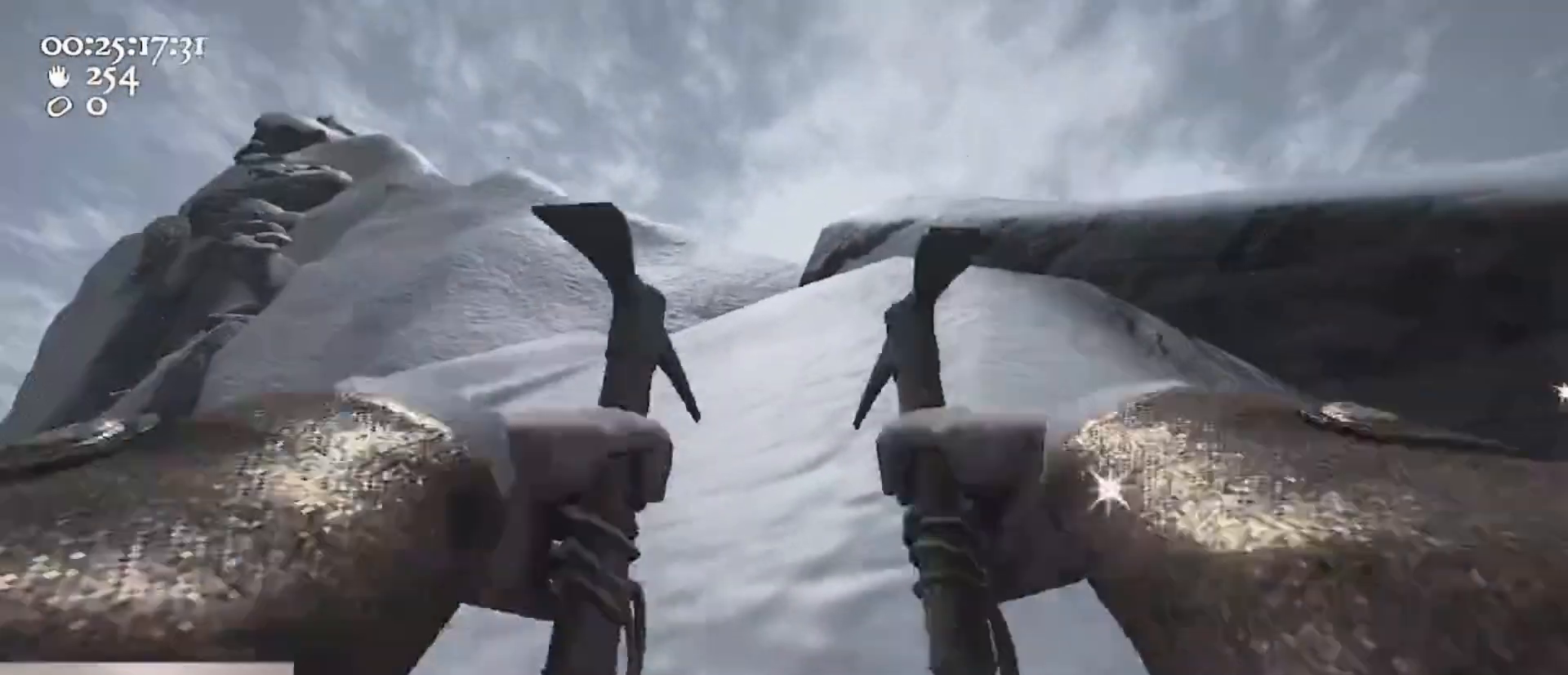
{"keys": ["w"], "mouse": ["left", "right"], "events": [[33, "mouse_left", "down"], [33, "mouse_right", "down"], [267, "ctrl", "down"], [267, "mouse_left", "up"], [267, "mouse_right", "up"], [300, "space", "down"], [367, "mouse_left", "down"], [367, "mouse_right", "down"], [500, "ctrl", "up"], [500, "space", "up"]]}
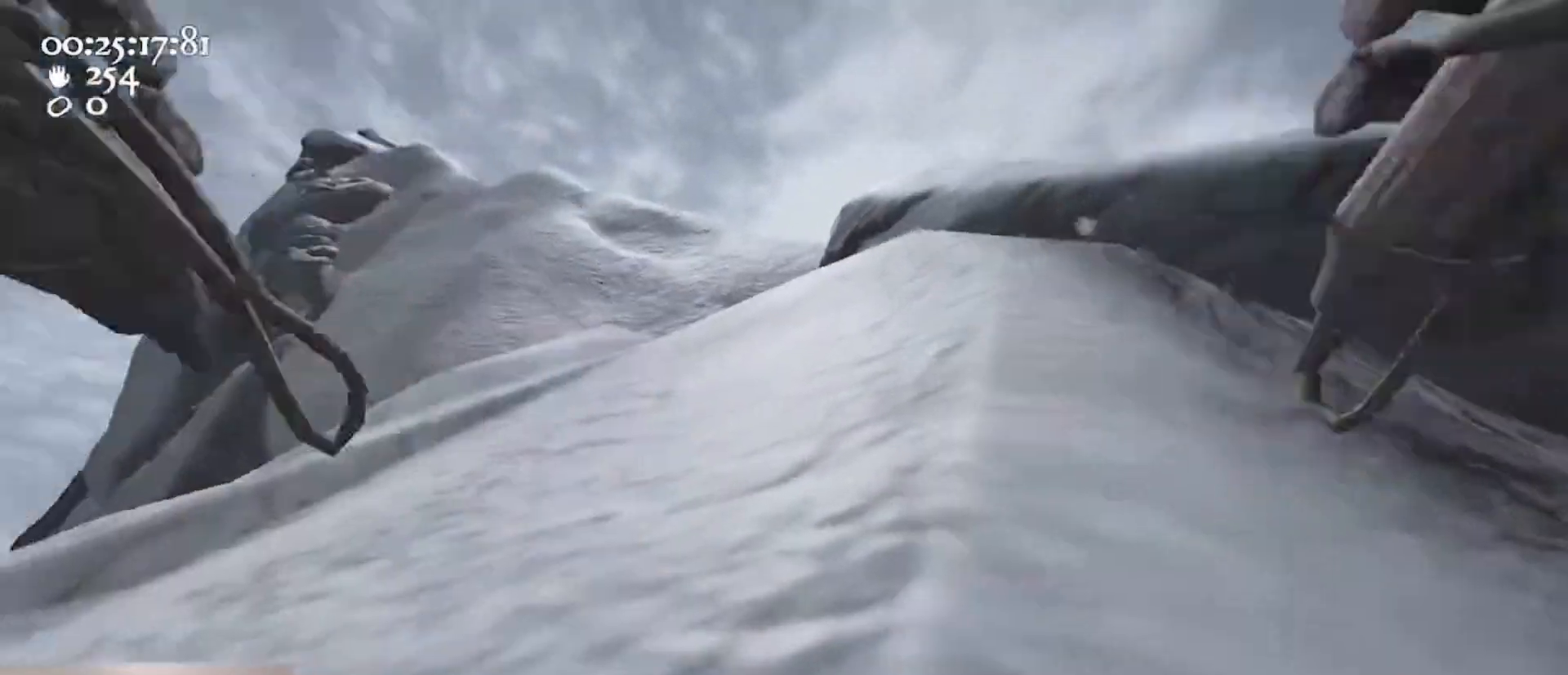
{"keys": ["ctrl", "space", "w"], "mouse": ["left", "right"], "events": [[100, "mouse_left", "up"], [100, "mouse_right", "up"], [133, "ctrl", "down"], [133, "mouse_left", "down"], [133, "mouse_right", "down"], [133, "space", "down"], [400, "ctrl", "up"], [400, "mouse_left", "up"], [400, "mouse_right", "up"], [400, "space", "up"], [467, "ctrl", "down"], [467, "mouse_right", "down"], [500, "mouse_left", "down"], [500, "space", "down"]]}
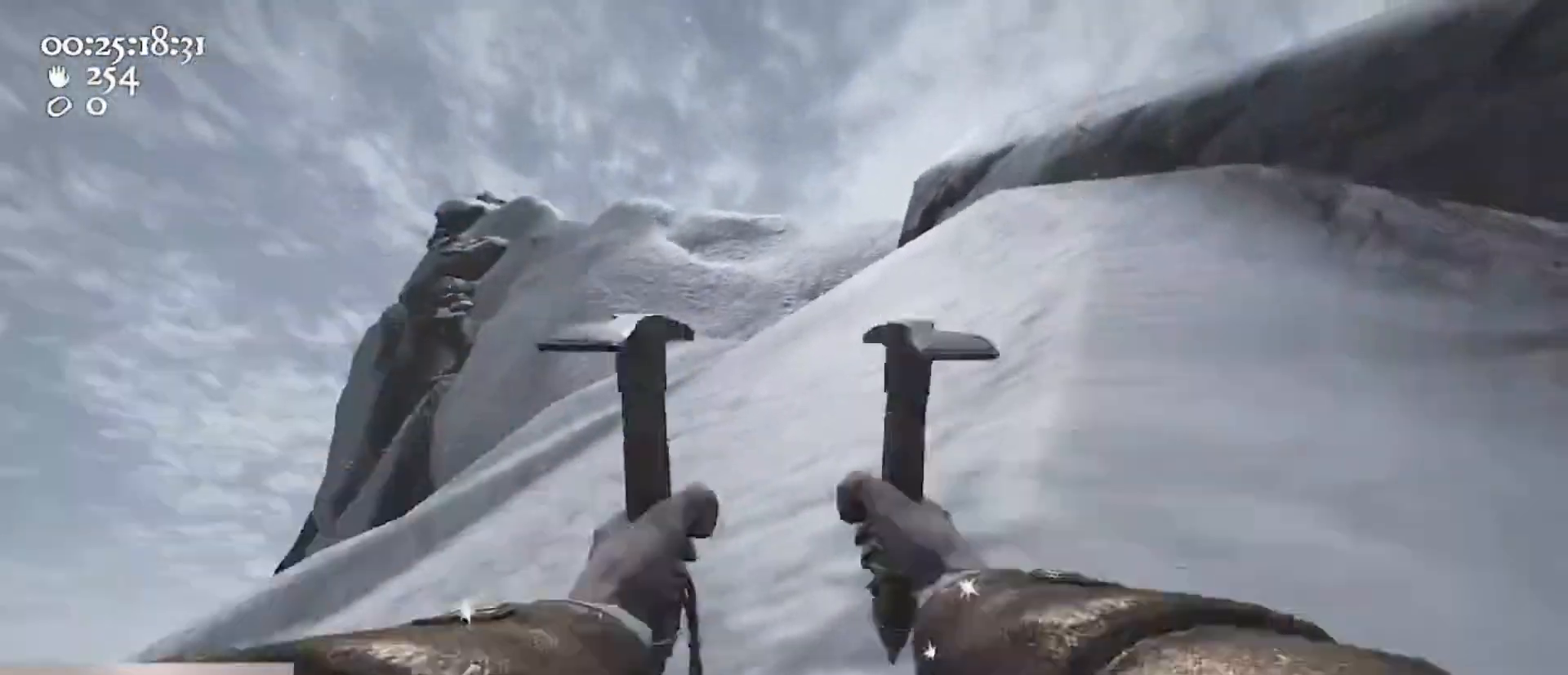
{"keys": ["ctrl", "space", "w"], "mouse": ["left", "right"], "events": [[233, "ctrl", "up"], [233, "mouse_left", "up"], [233, "mouse_right", "up"], [233, "space", "up"], [333, "ctrl", "down"], [333, "mouse_left", "down"], [333, "mouse_right", "down"], [333, "space", "down"]]}
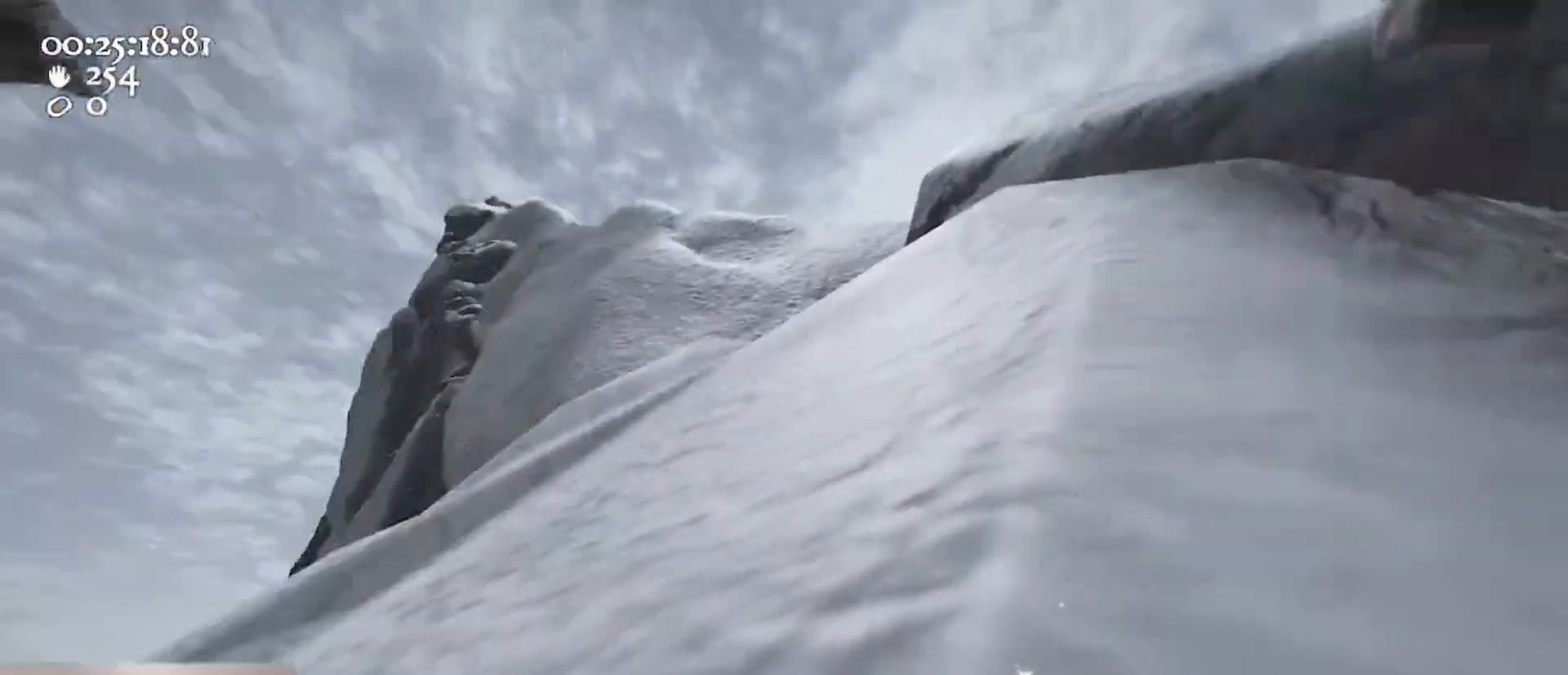
{"keys": ["w"], "mouse": ["right"], "events": [[67, "ctrl", "up"], [67, "space", "up"], [133, "mouse_left", "up"], [133, "mouse_right", "up"], [167, "ctrl", "down"], [167, "mouse_left", "down"], [167, "mouse_right", "down"], [200, "space", "down"], [433, "ctrl", "up"], [433, "mouse_left", "up"], [433, "mouse_right", "up"], [433, "space", "up"], [500, "mouse_right", "down"]]}
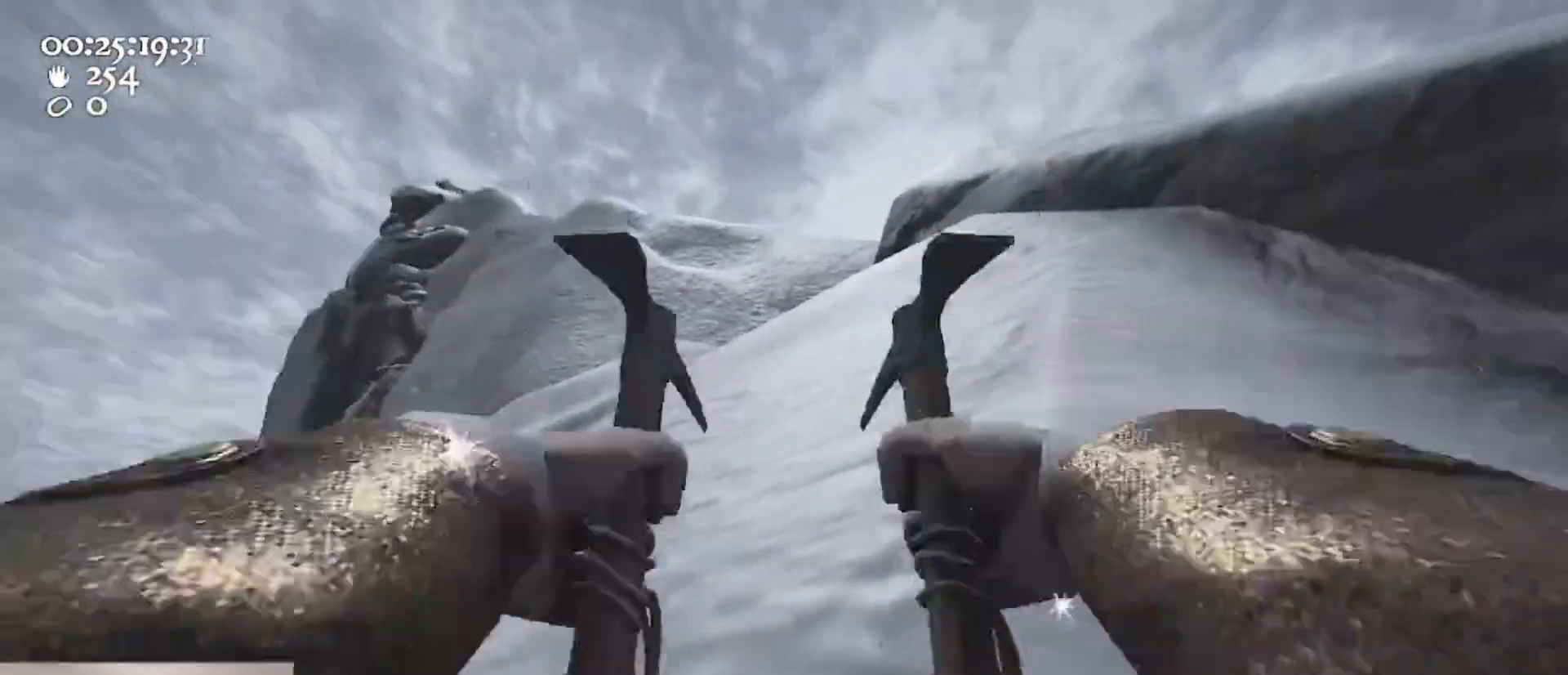
{"keys": ["ctrl", "space", "w"], "mouse": ["left", "right"], "events": [[33, "ctrl", "down"], [33, "mouse_left", "down"], [33, "space", "down"], [267, "ctrl", "up"], [267, "mouse_left", "up"], [267, "mouse_right", "up"], [267, "space", "up"], [333, "mouse_right", "down"], [367, "ctrl", "down"], [367, "mouse_left", "down"], [400, "space", "down"]]}
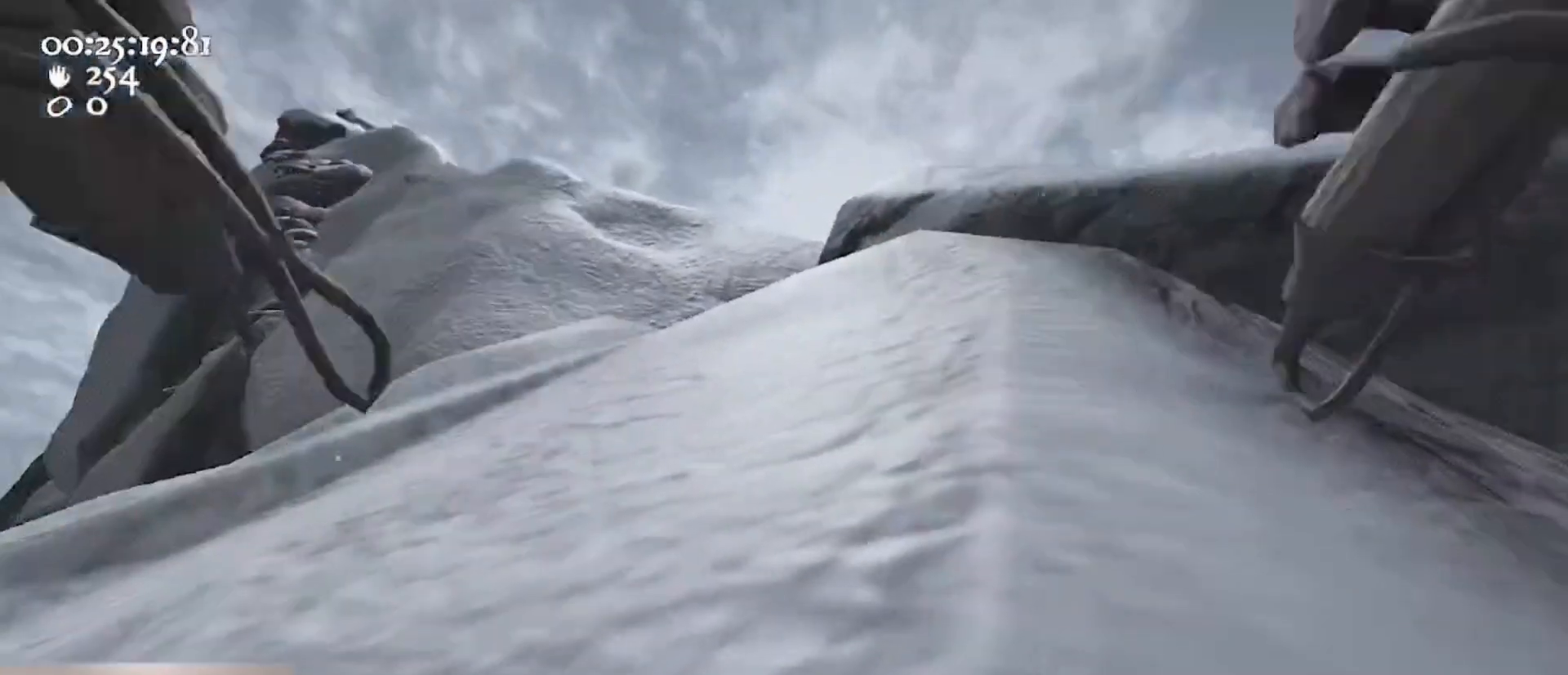
{"keys": ["w"], "mouse": [], "events": [[100, "ctrl", "up"], [100, "mouse_left", "up"], [100, "mouse_right", "up"], [100, "space", "up"], [200, "ctrl", "down"], [200, "mouse_left", "down"], [200, "mouse_right", "down"], [233, "space", "down"], [467, "ctrl", "up"], [467, "mouse_left", "up"], [467, "mouse_right", "up"], [467, "space", "up"]]}
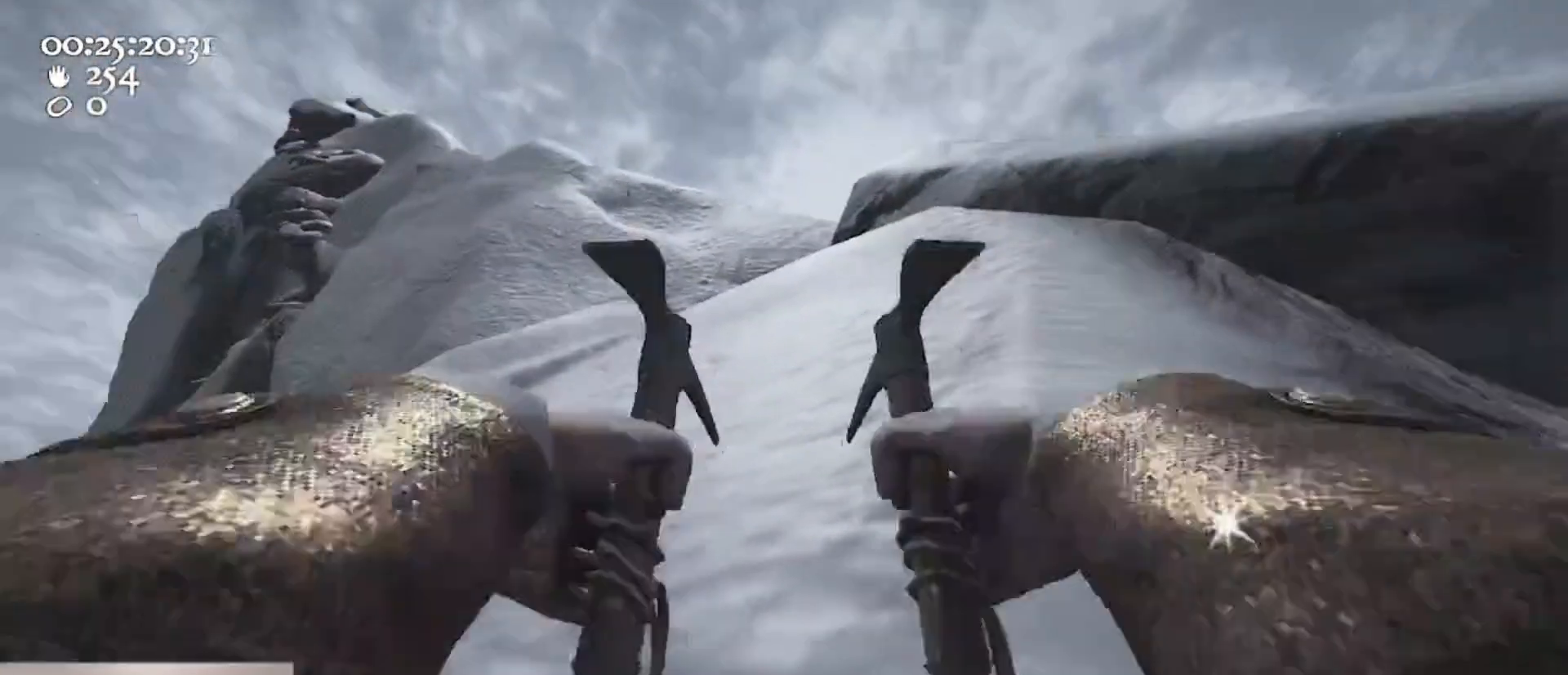
{"keys": ["ctrl", "space", "w"], "mouse": ["left", "right"], "events": [[33, "mouse_left", "down"], [67, "ctrl", "down"], [67, "mouse_right", "down"], [100, "space", "down"], [300, "ctrl", "up"], [300, "mouse_left", "up"], [300, "mouse_right", "up"], [333, "space", "up"], [400, "ctrl", "down"], [400, "mouse_left", "down"], [400, "mouse_right", "down"], [433, "space", "down"]]}
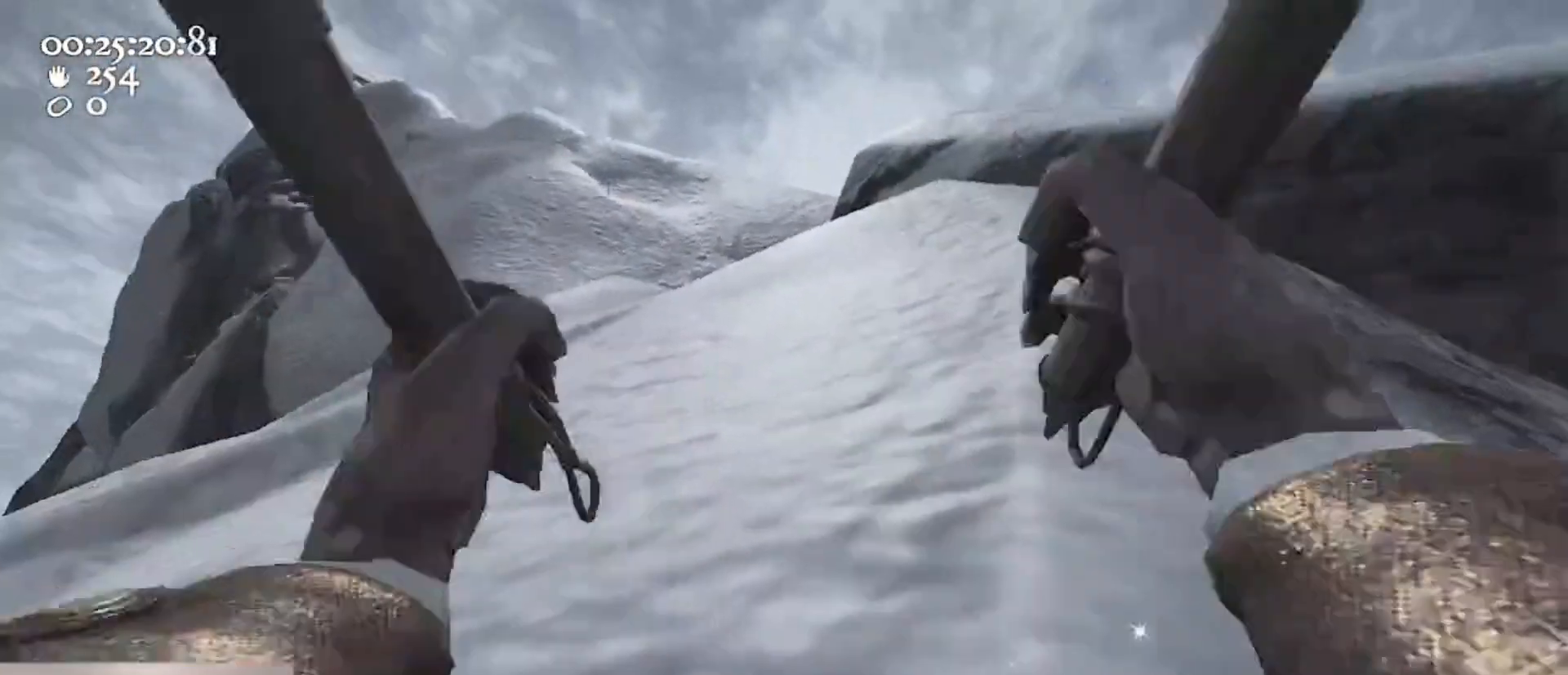
{"keys": ["ctrl", "space", "w"], "mouse": ["left", "right"], "events": [[167, "ctrl", "up"], [167, "mouse_left", "up"], [233, "mouse_right", "up"], [233, "space", "up"], [267, "ctrl", "down"], [267, "mouse_left", "down"], [267, "mouse_right", "down"], [333, "space", "down"]]}
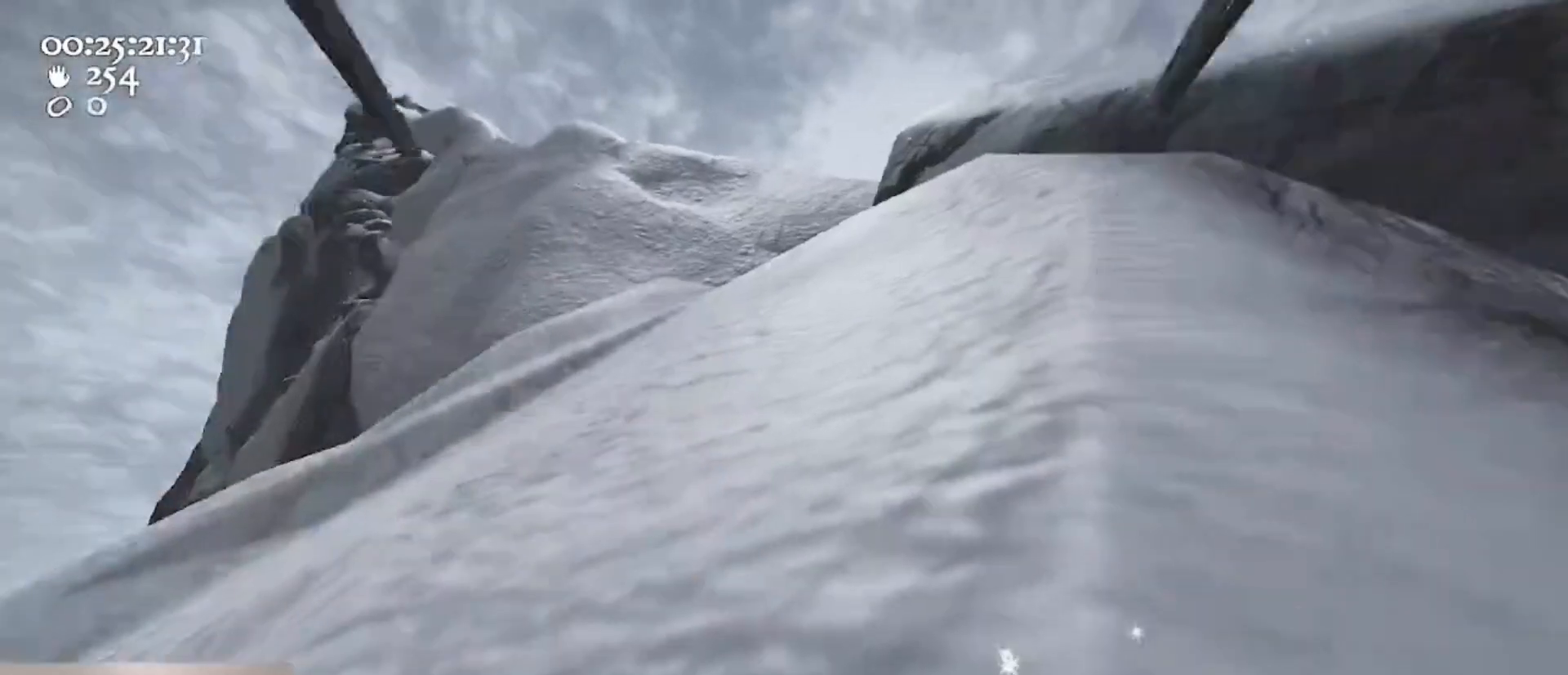
{"keys": ["w"], "mouse": [], "events": [[33, "ctrl", "up"], [33, "mouse_left", "up"], [33, "mouse_right", "up"], [33, "space", "up"], [133, "mouse_left", "down"], [133, "mouse_right", "down"], [200, "ctrl", "down"], [233, "space", "down"], [433, "ctrl", "up"], [433, "mouse_left", "up"], [433, "mouse_right", "up"], [433, "space", "up"]]}
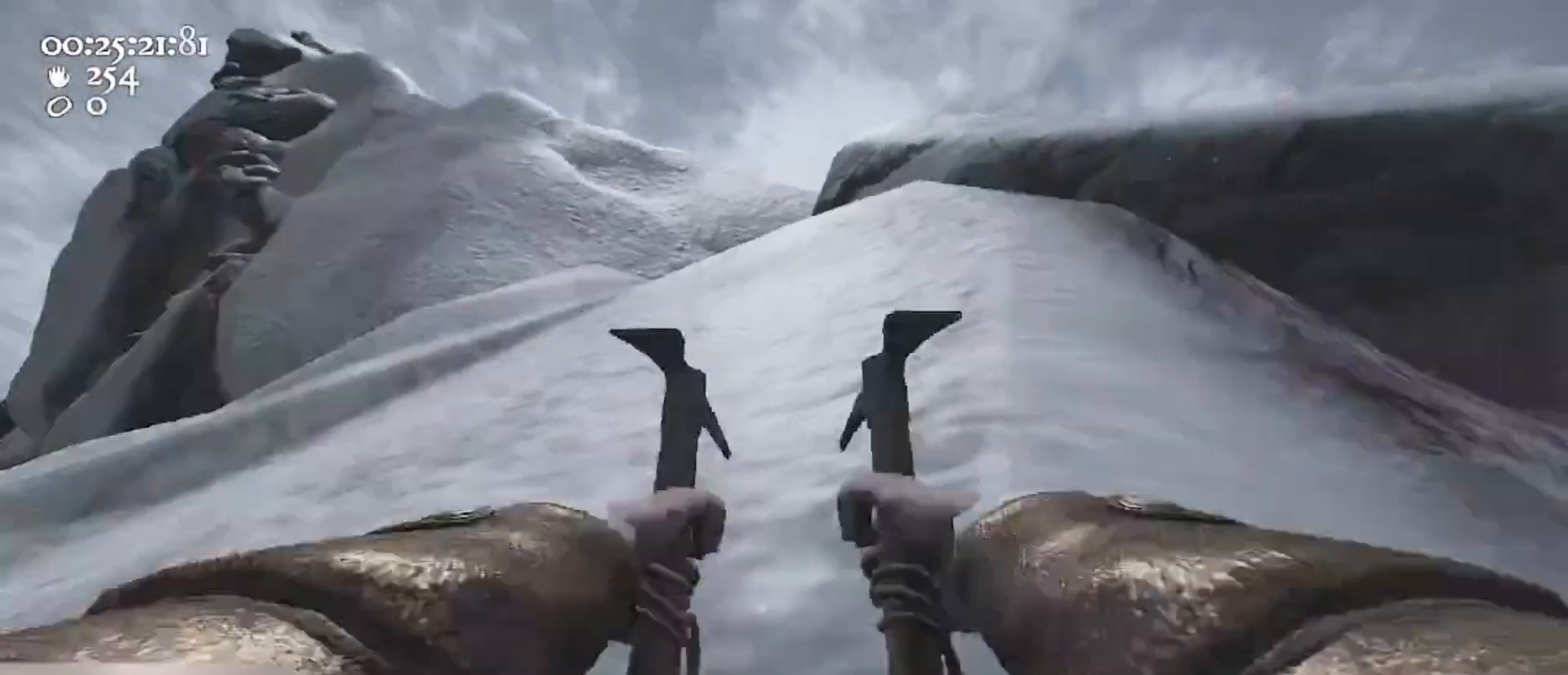
{"keys": ["d", "w"], "mouse": [], "events": [[33, "ctrl", "down"], [33, "mouse_left", "down"], [33, "mouse_right", "down"], [67, "space", "down"], [200, "ctrl", "up"], [267, "space", "up"], [300, "mouse_left", "up"], [300, "mouse_right", "up"], [433, "d", "down"]]}
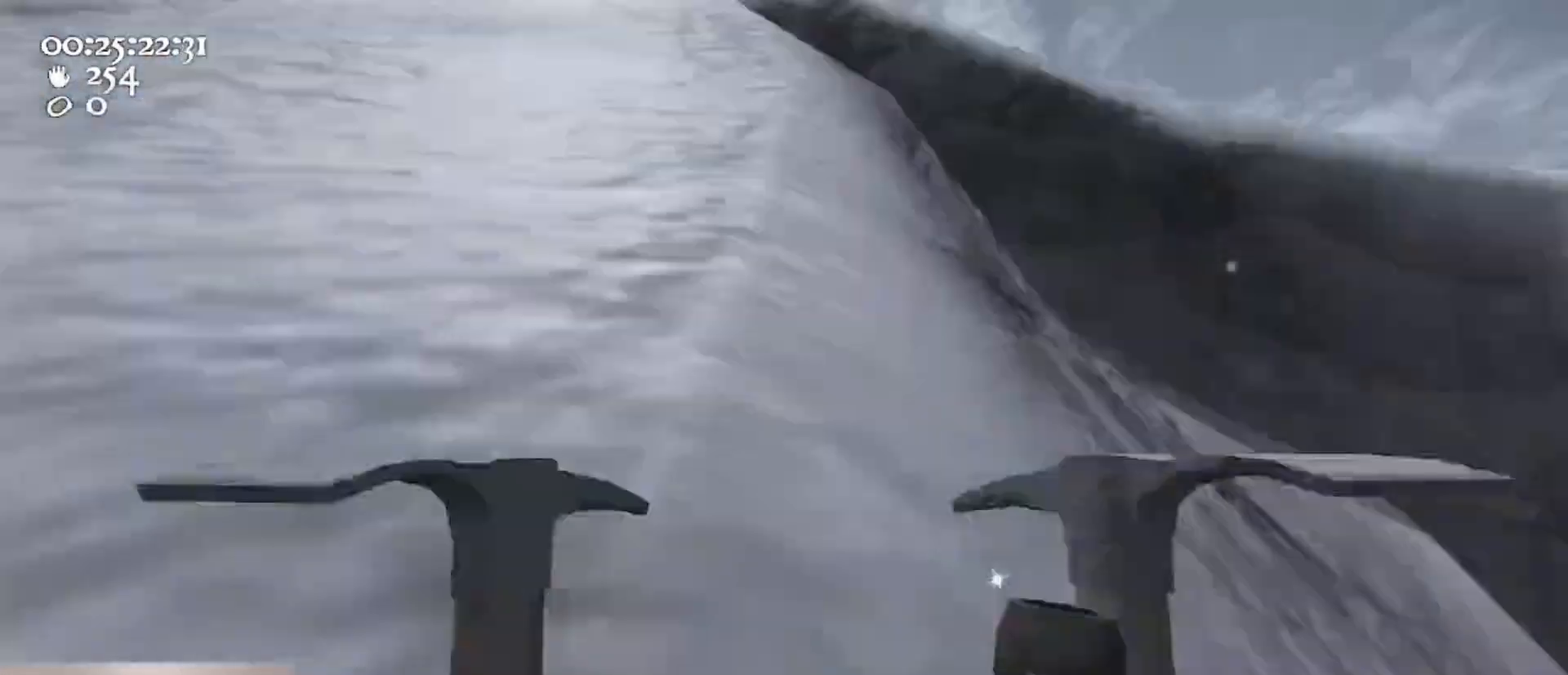
{"keys": ["a", "w"], "mouse": ["left", "right"], "events": [[167, "d", "up"], [367, "a", "down"], [400, "mouse_left", "down"], [400, "mouse_right", "down"]]}
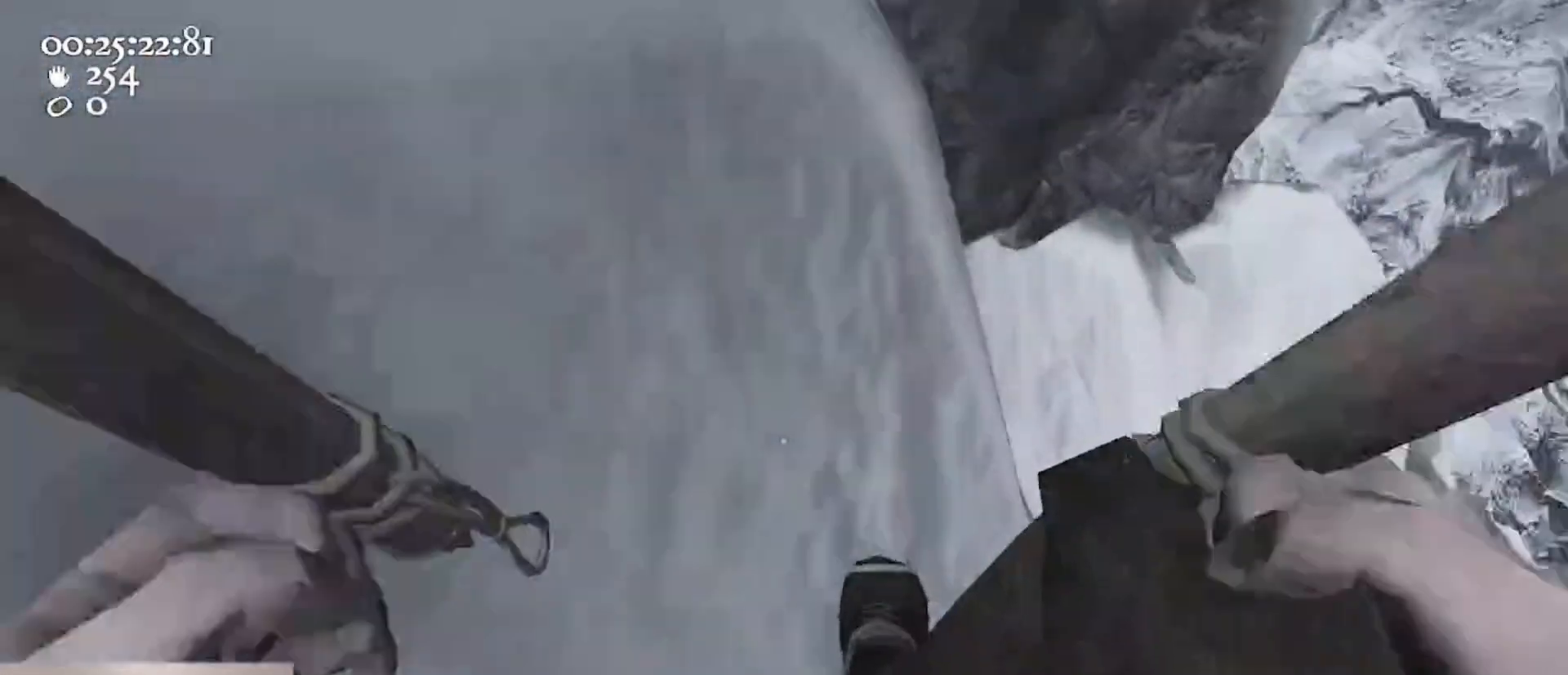
{"keys": ["a", "w"], "mouse": ["left", "right"], "events": [[233, "mouse_left", "up"], [233, "mouse_right", "up"], [333, "mouse_right", "down"], [400, "mouse_left", "down"]]}
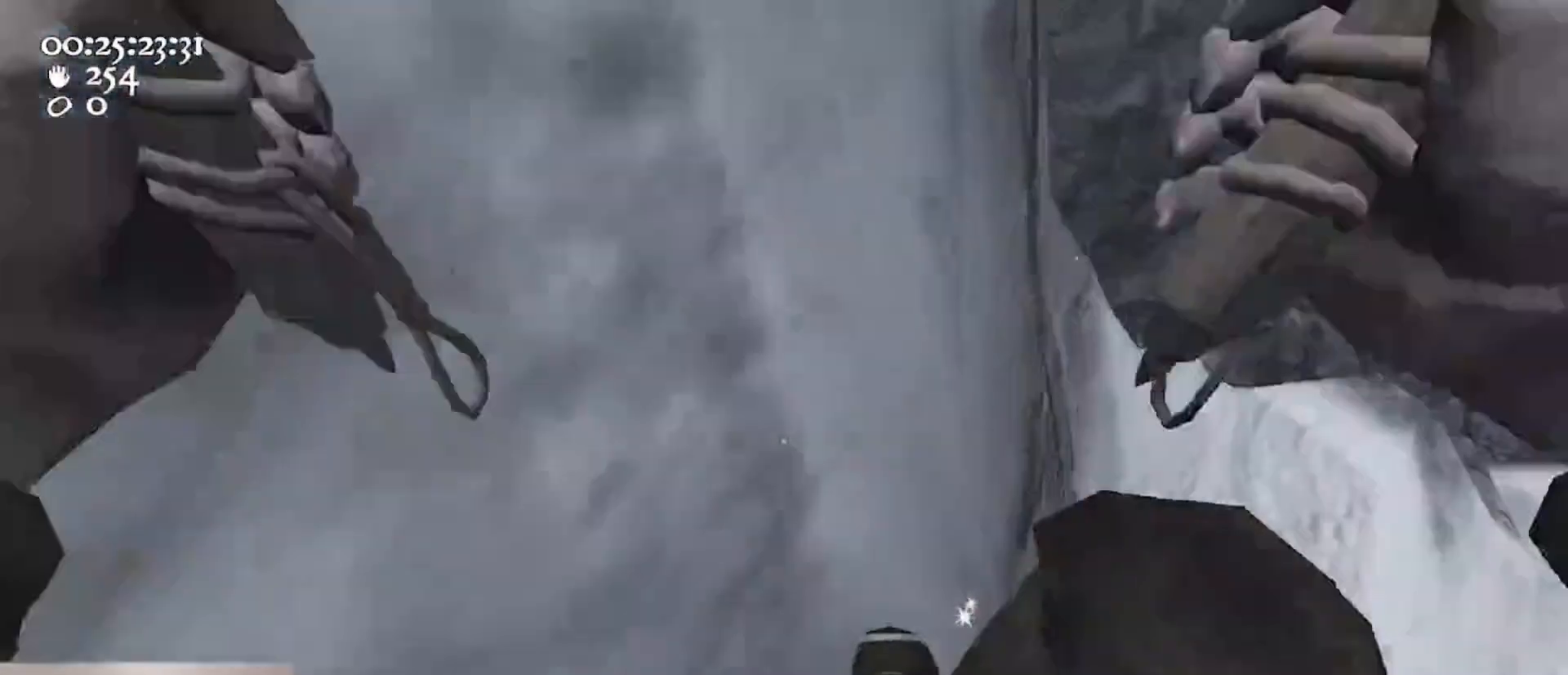
{"keys": ["w"], "mouse": ["left", "right"], "events": [[100, "a", "up"], [200, "mouse_left", "up"], [200, "mouse_right", "up"], [267, "mouse_left", "down"], [267, "mouse_right", "down"]]}
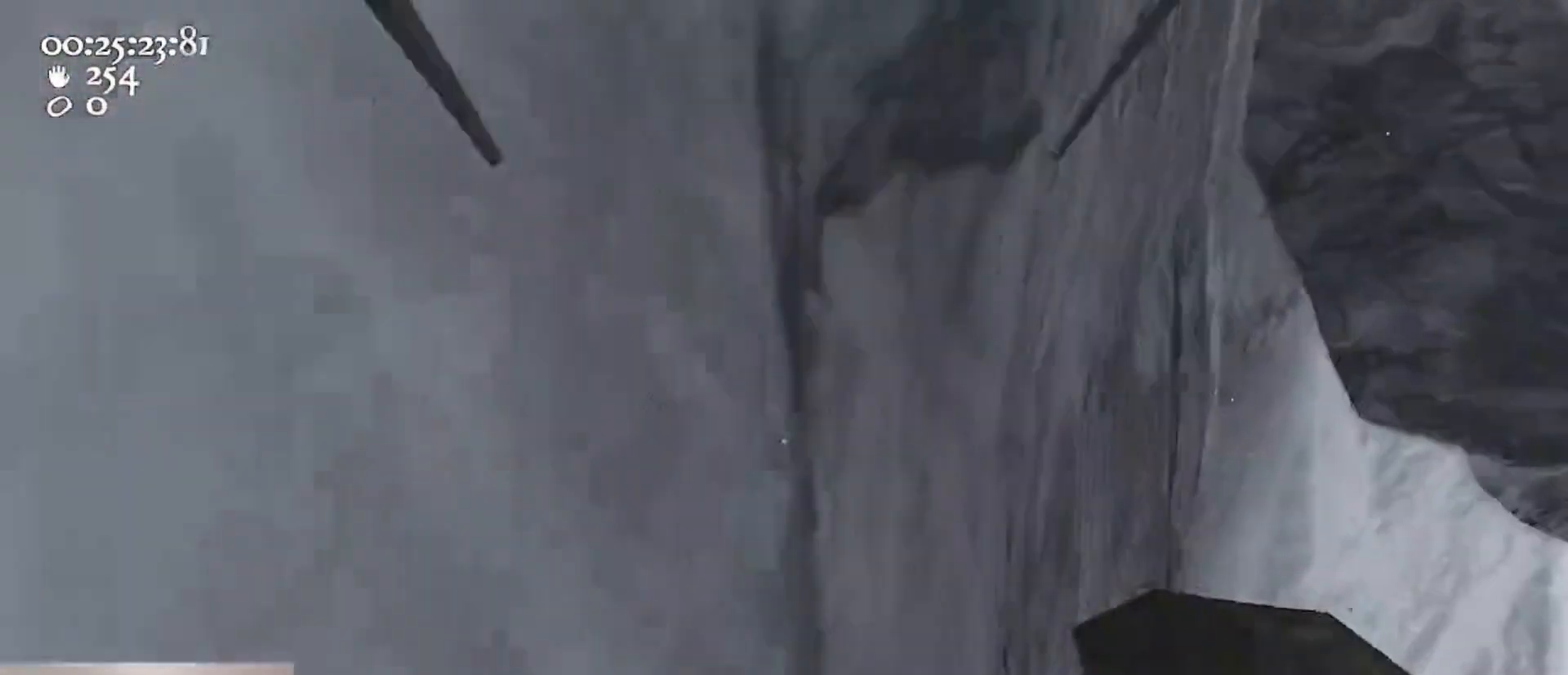
{"keys": ["w"], "mouse": [], "events": [[67, "mouse_left", "up"], [67, "mouse_right", "up"], [167, "mouse_left", "down"], [167, "mouse_right", "down"], [500, "mouse_left", "up"], [500, "mouse_right", "up"]]}
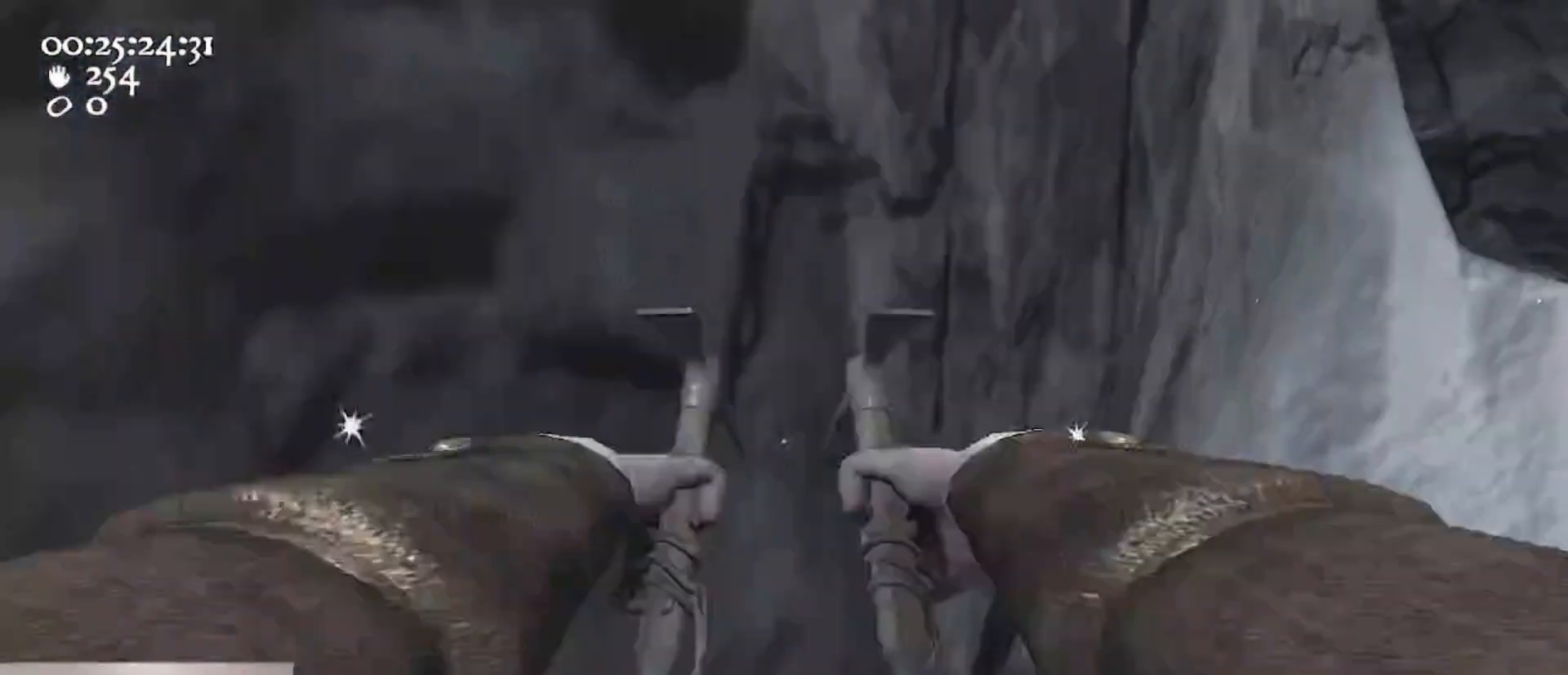
{"keys": ["w"], "mouse": [], "events": [[33, "mouse_right", "down"], [100, "mouse_left", "down"], [433, "mouse_left", "up"], [433, "mouse_right", "up"]]}
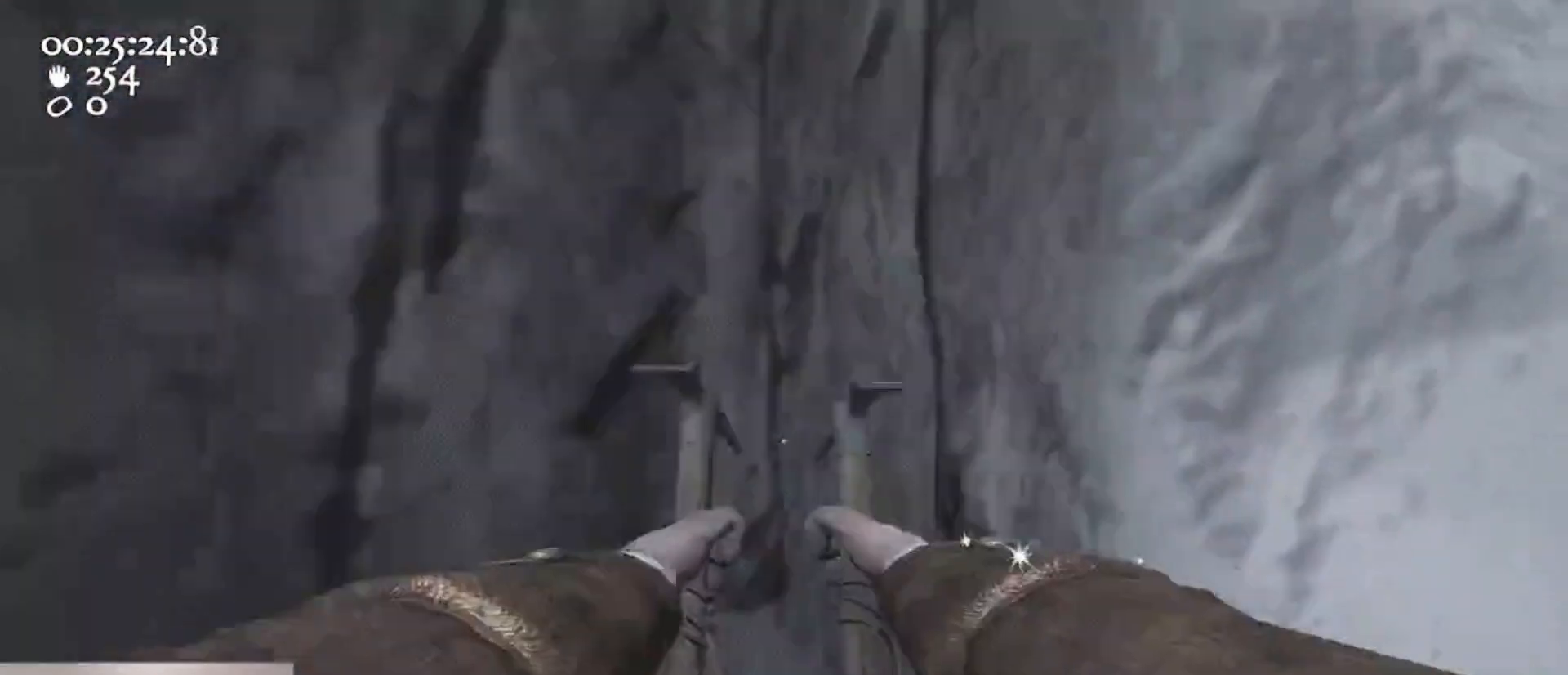
{"keys": ["w"], "mouse": ["left", "right"], "events": [[33, "mouse_left", "down"], [33, "mouse_right", "down"], [400, "mouse_left", "up"], [400, "mouse_right", "up"], [433, "mouse_left", "down"], [433, "mouse_right", "down"]]}
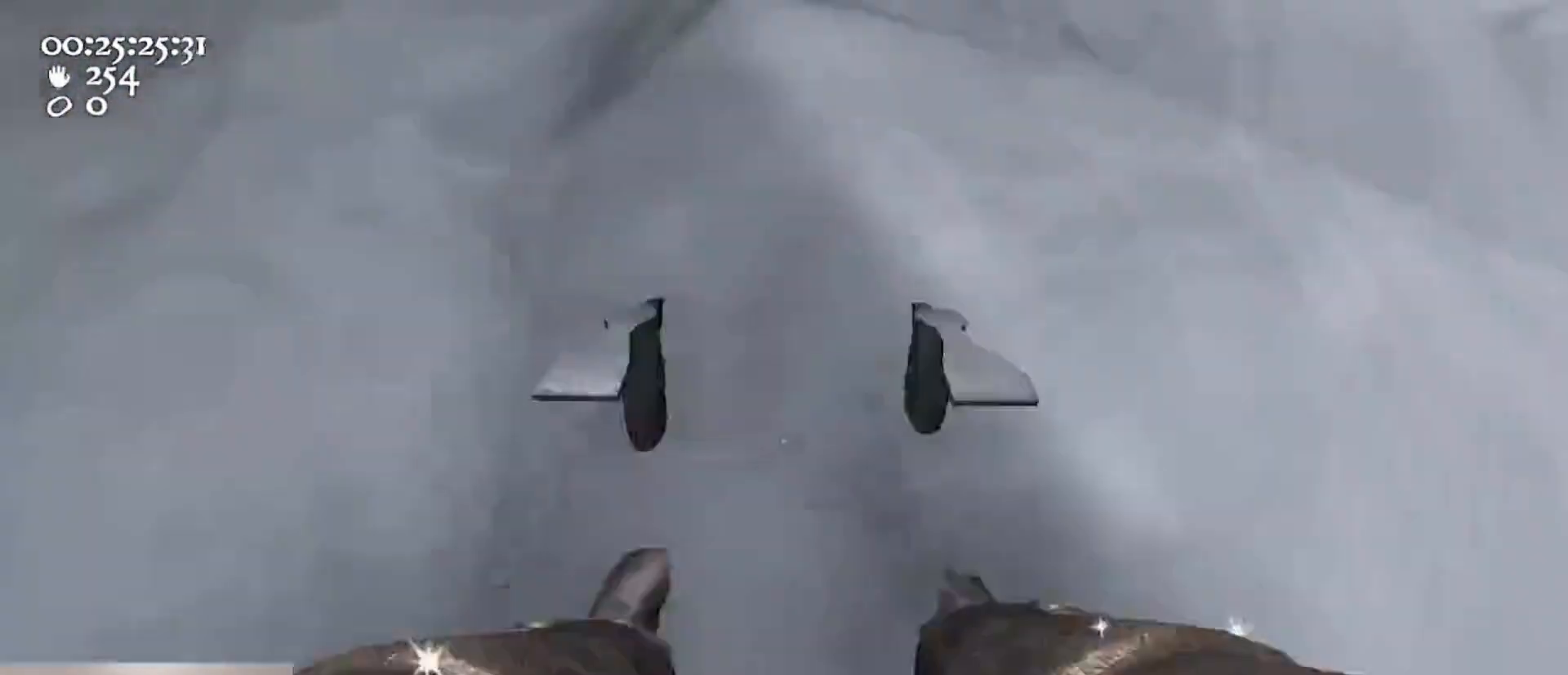
{"keys": ["w"], "mouse": ["left", "right"], "events": [[333, "mouse_left", "up"], [333, "mouse_right", "up"], [367, "mouse_right", "down"], [400, "mouse_left", "down"]]}
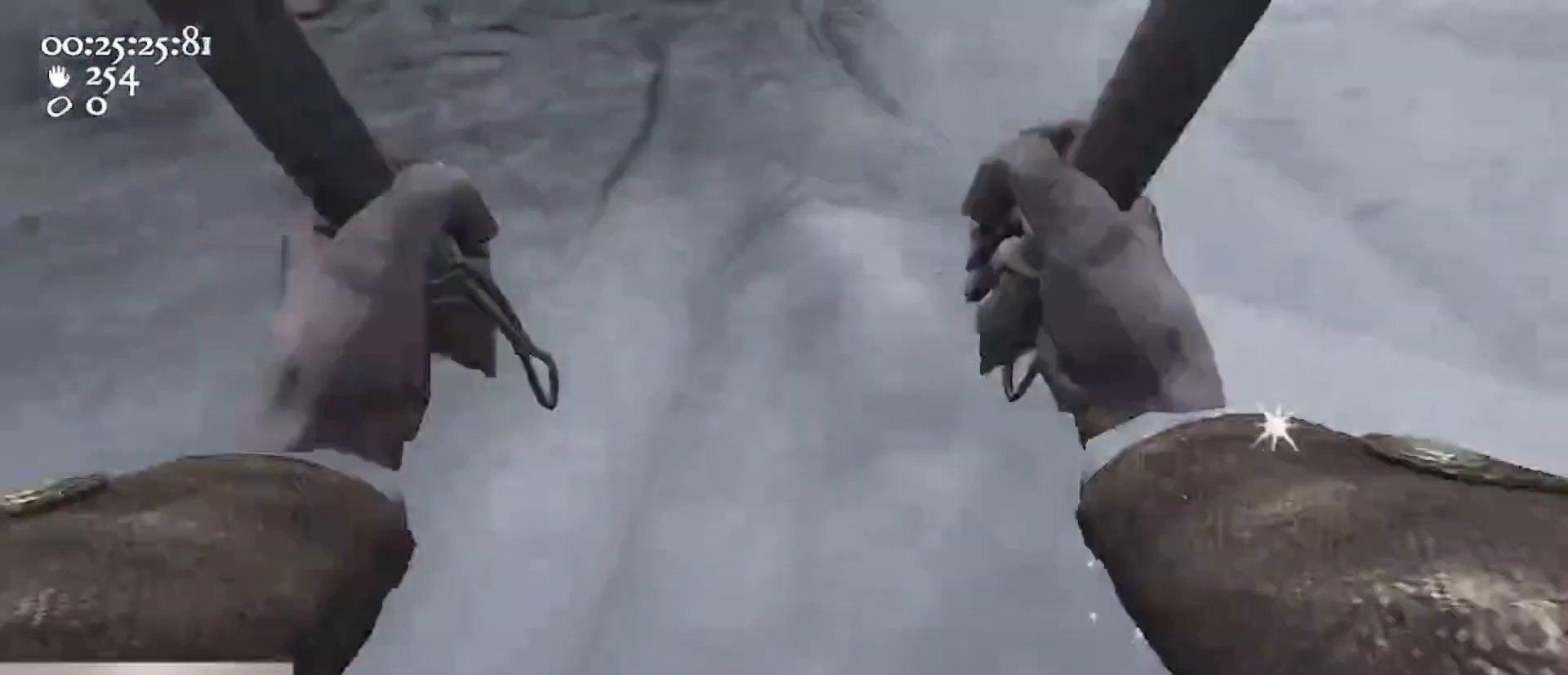
{"keys": ["w"], "mouse": [], "events": [[167, "mouse_left", "up"], [167, "mouse_right", "up"], [233, "2", "down"], [333, "2", "up"], [367, "c", "down"], [467, "c", "up"]]}
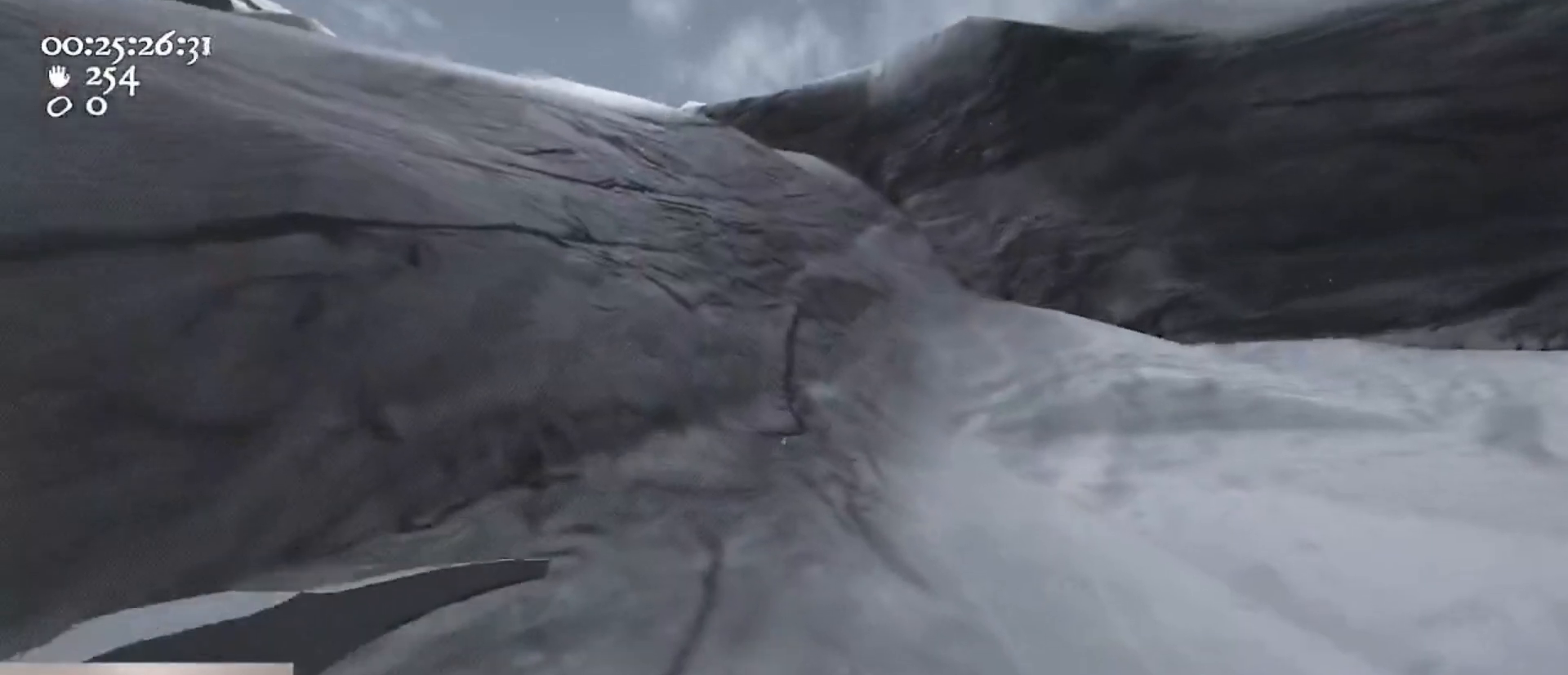
{"keys": ["w"], "mouse": [], "events": [[67, "c", "down"], [133, "c", "up"], [200, "c", "down"], [300, "c", "up"]]}
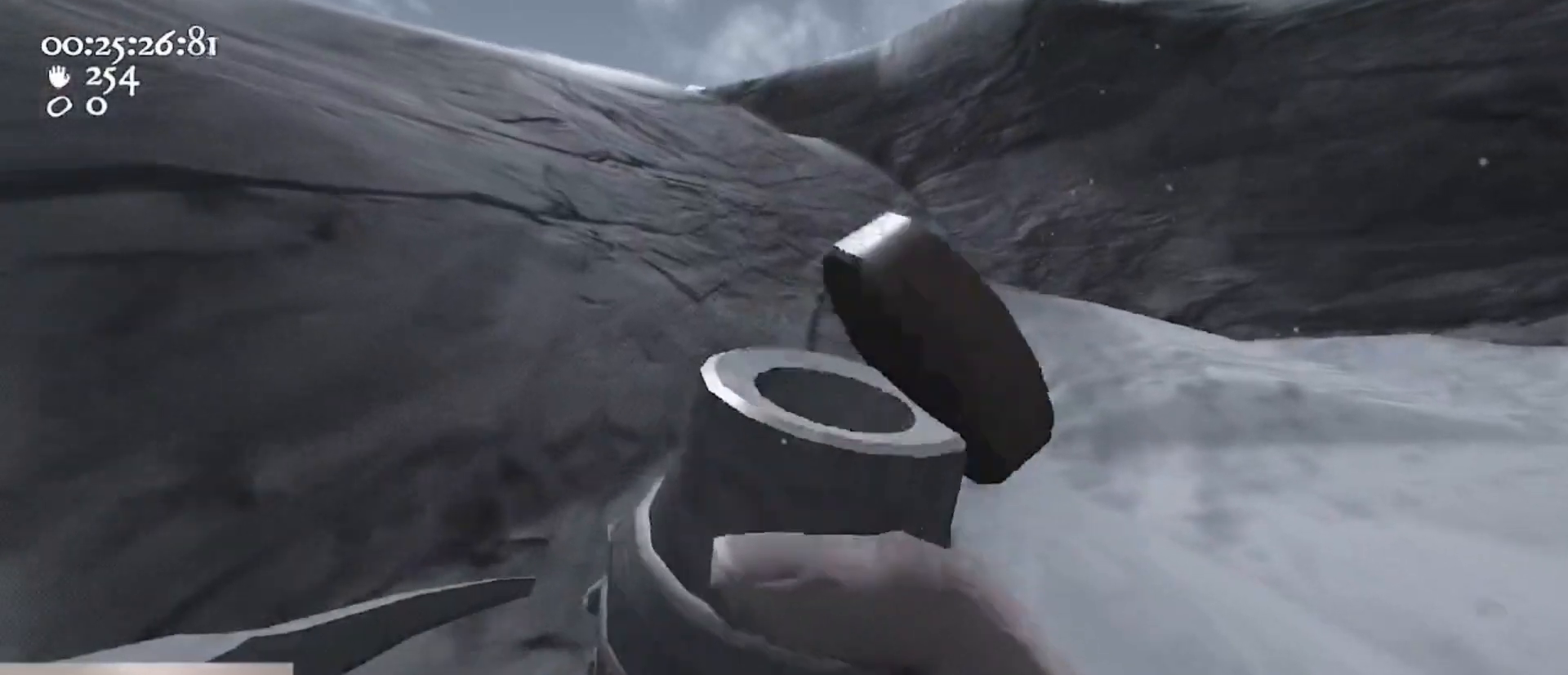
{"keys": ["w"], "mouse": [], "events": []}
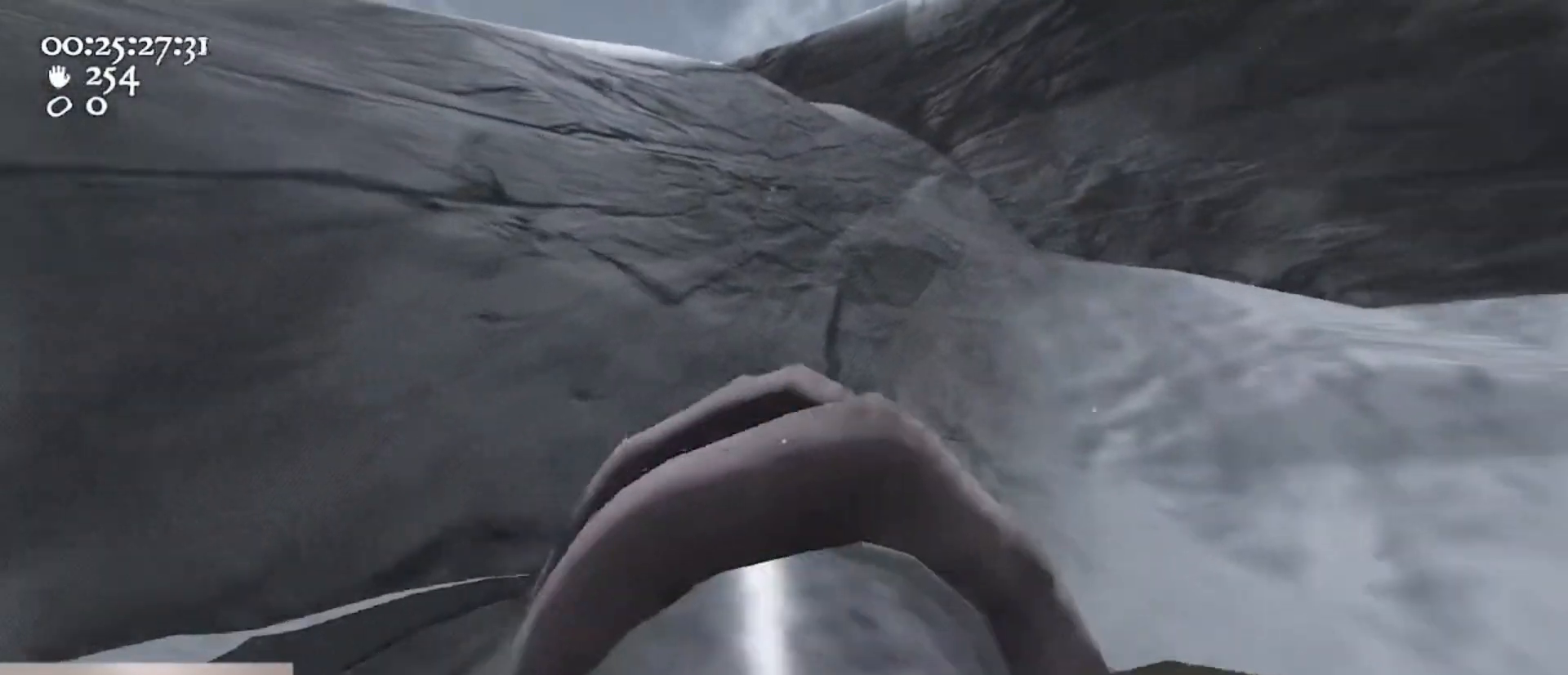
{"keys": ["w"], "mouse": [], "events": []}
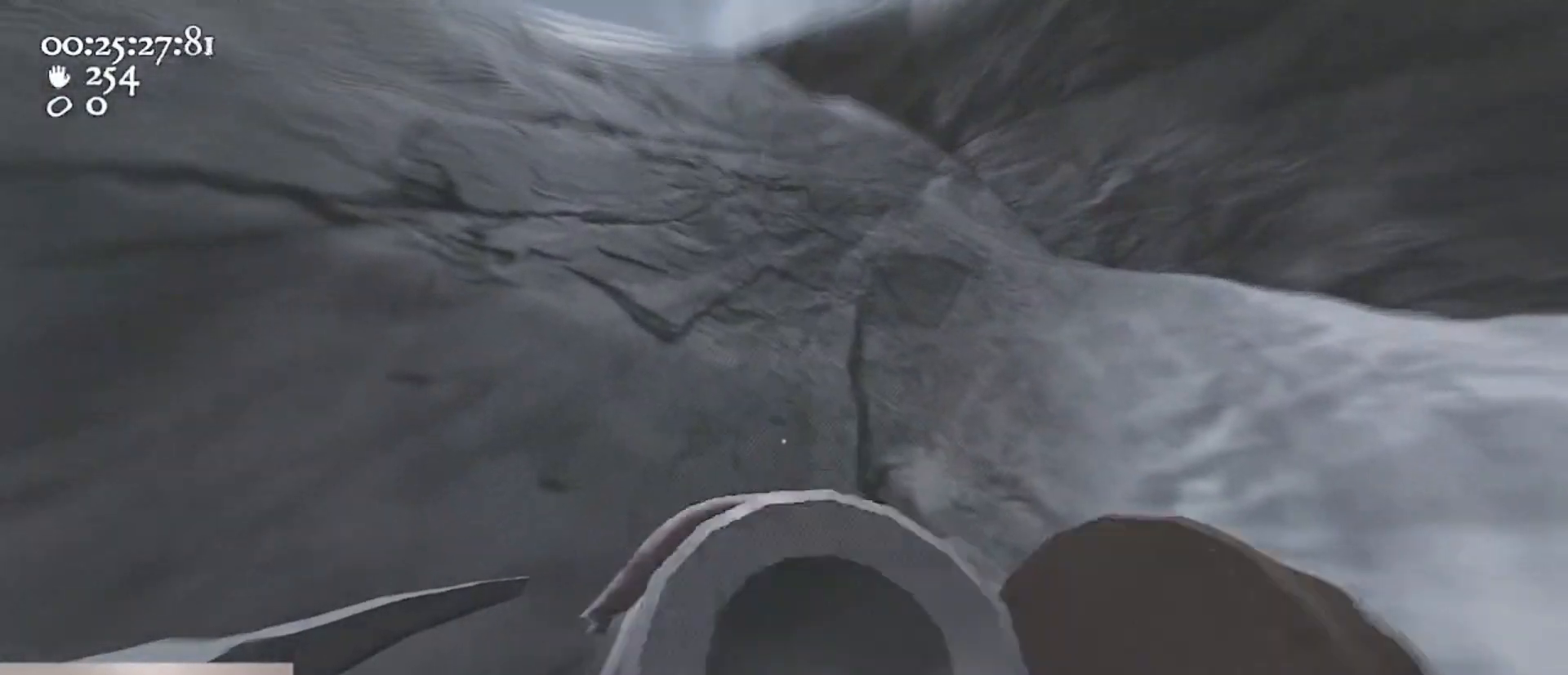
{"keys": [], "mouse": [], "events": [[500, "w", "up"]]}
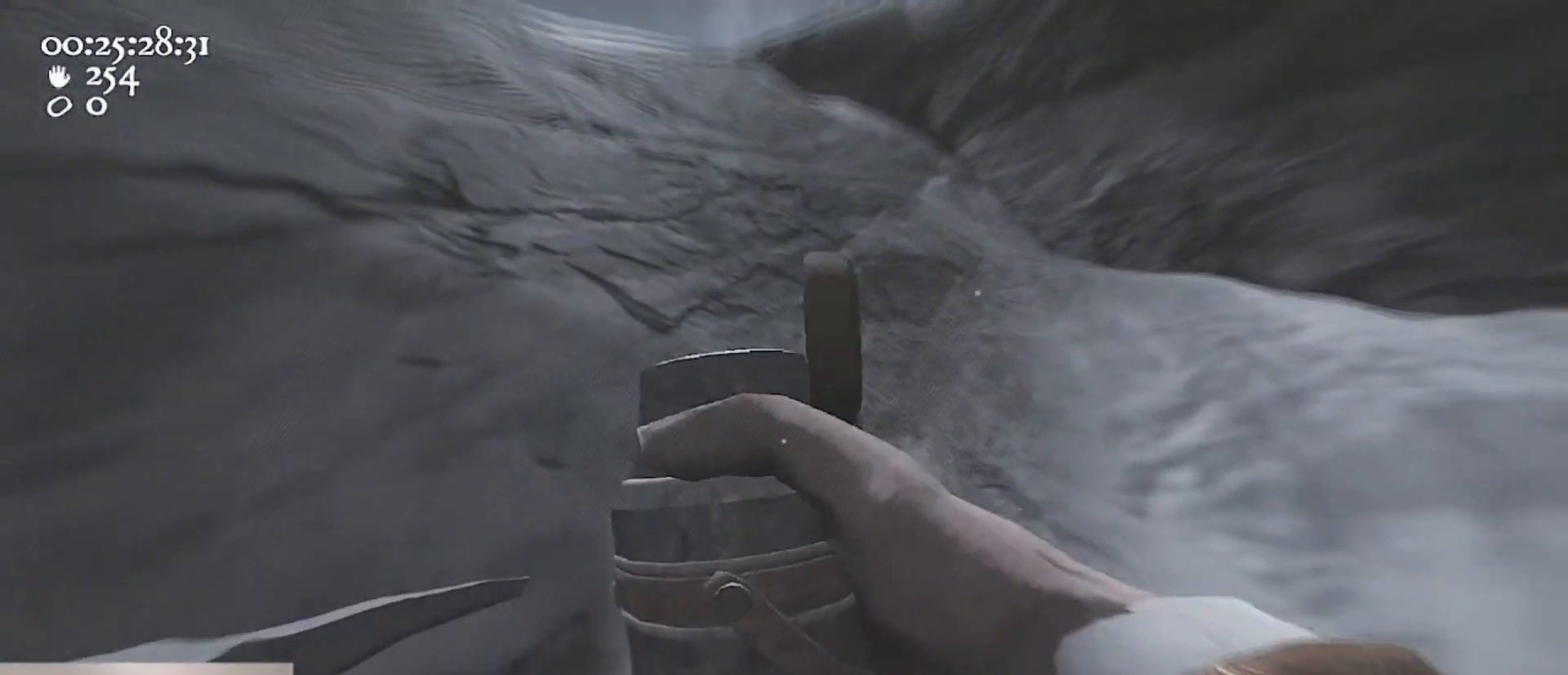
{"keys": [], "mouse": [], "events": []}
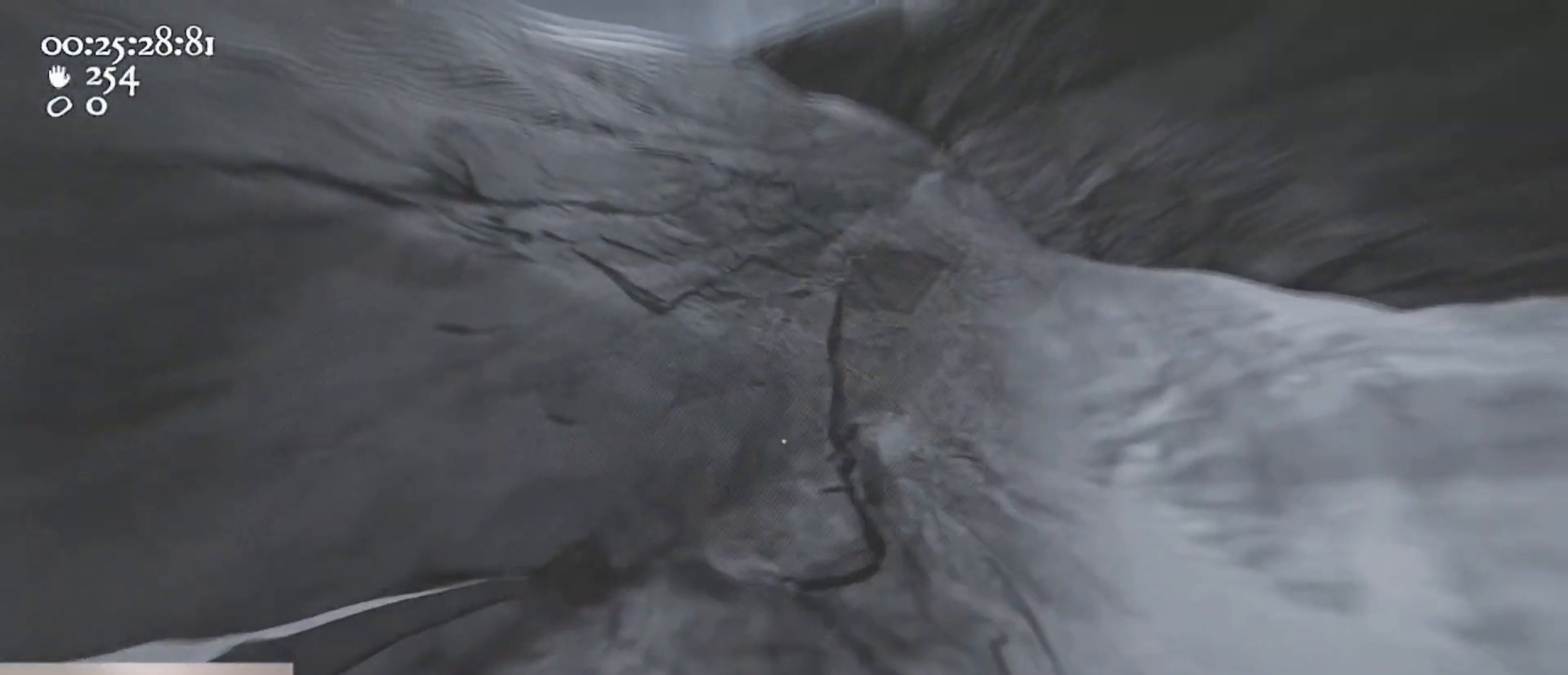
{"keys": ["2"], "mouse": [], "events": [[333, "2", "down"]]}
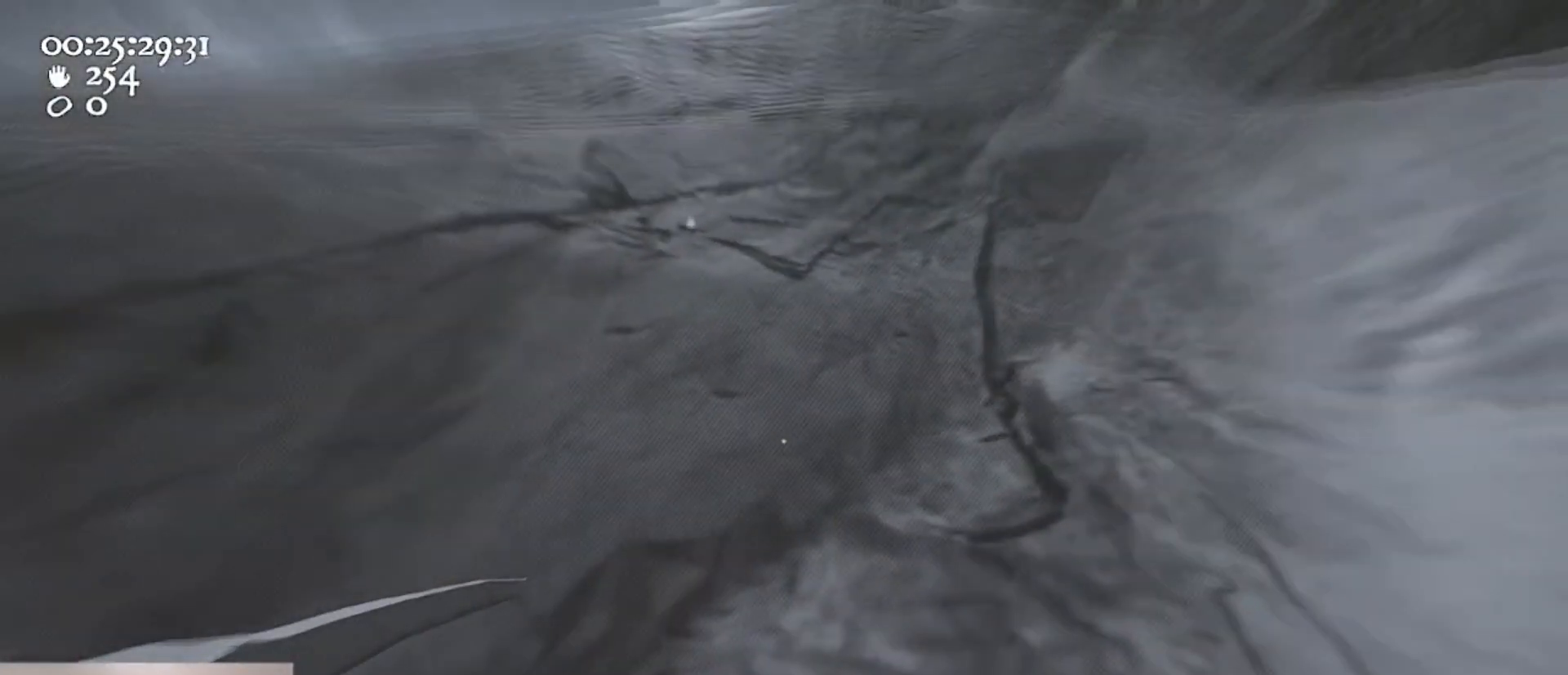
{"keys": ["space", "w"], "mouse": ["left", "right"], "events": [[33, "2", "up"], [233, "mouse_left", "down"], [233, "w", "down"], [267, "mouse_right", "down"], [267, "space", "down"]]}
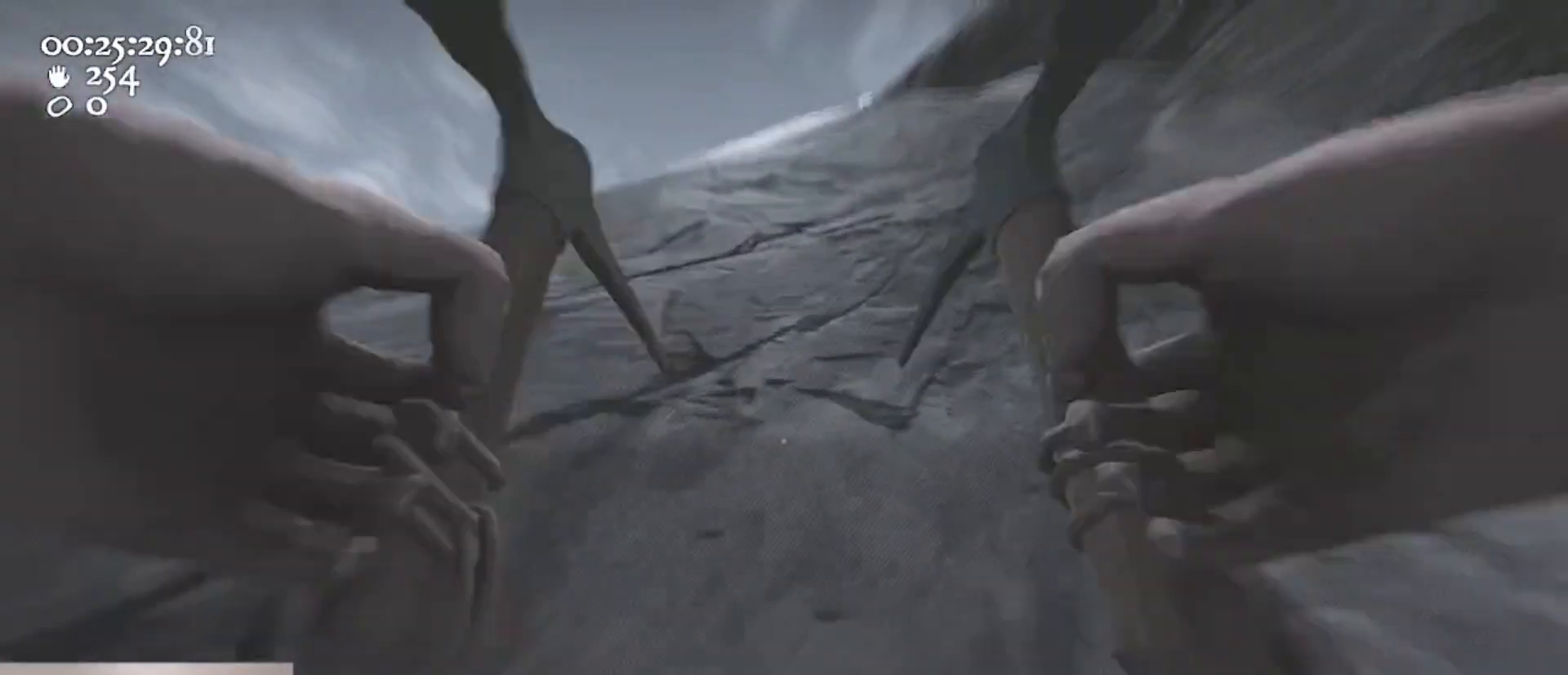
{"keys": ["ctrl", "space", "w"], "mouse": ["left", "right"], "events": [[67, "mouse_left", "up"], [67, "mouse_right", "up"], [100, "mouse_left", "down"], [100, "mouse_right", "down"], [100, "space", "up"], [367, "ctrl", "down"], [367, "mouse_left", "up"], [367, "mouse_right", "up"], [433, "mouse_left", "down"], [433, "mouse_right", "down"], [433, "space", "down"]]}
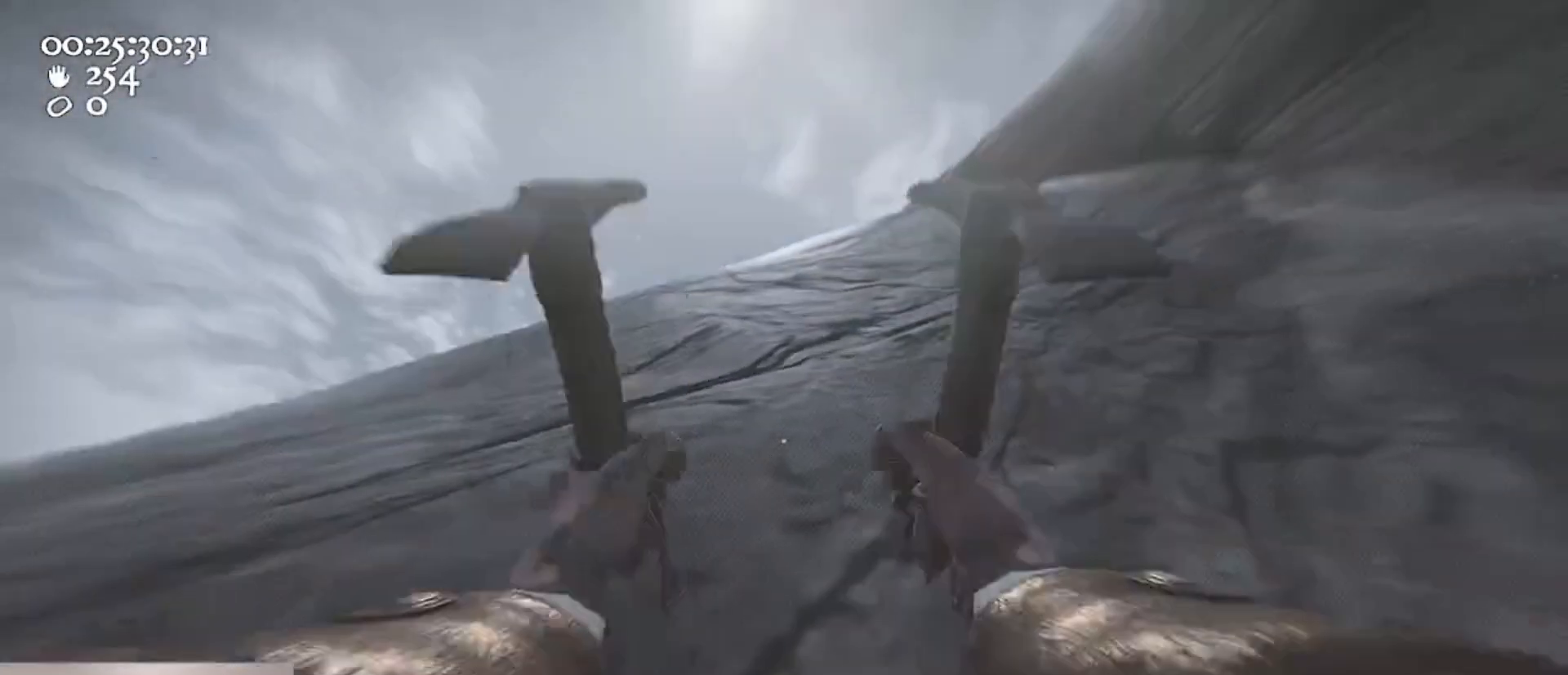
{"keys": ["w"], "mouse": ["left", "right"], "events": [[167, "ctrl", "up"], [167, "space", "up"], [200, "mouse_left", "up"], [200, "mouse_right", "up"], [267, "mouse_left", "down"], [267, "mouse_right", "down"]]}